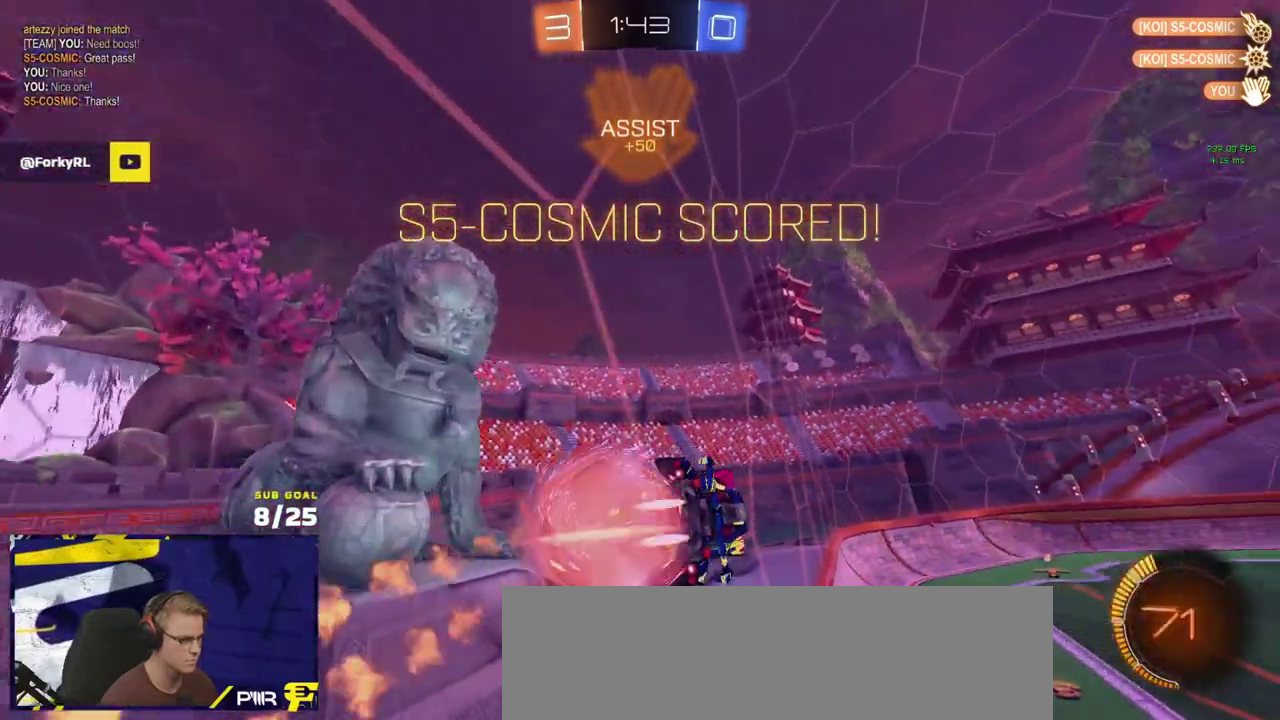
Gameplay with a controller (Xbox layout); each line is a JSON object with the inputs held at the frame after it. "events" lists button and stick changes between this image and that frame as [ms after this image, input, new state], when the widget could be followed in between.
{"buttons": ["R2"], "left_stick": "right", "right_stick": "center", "events": [[33, "A", "up"], [83, "A", "down"], [133, "R2", "down"], [150, "left_stick", "down-right"], [167, "A", "up"], [300, "R2", "up"], [317, "A", "down"], [317, "left_stick", "up-left"], [400, "R2", "down"], [467, "left_stick", "right"], [500, "A", "up"], [500, "R1", "up"]]}
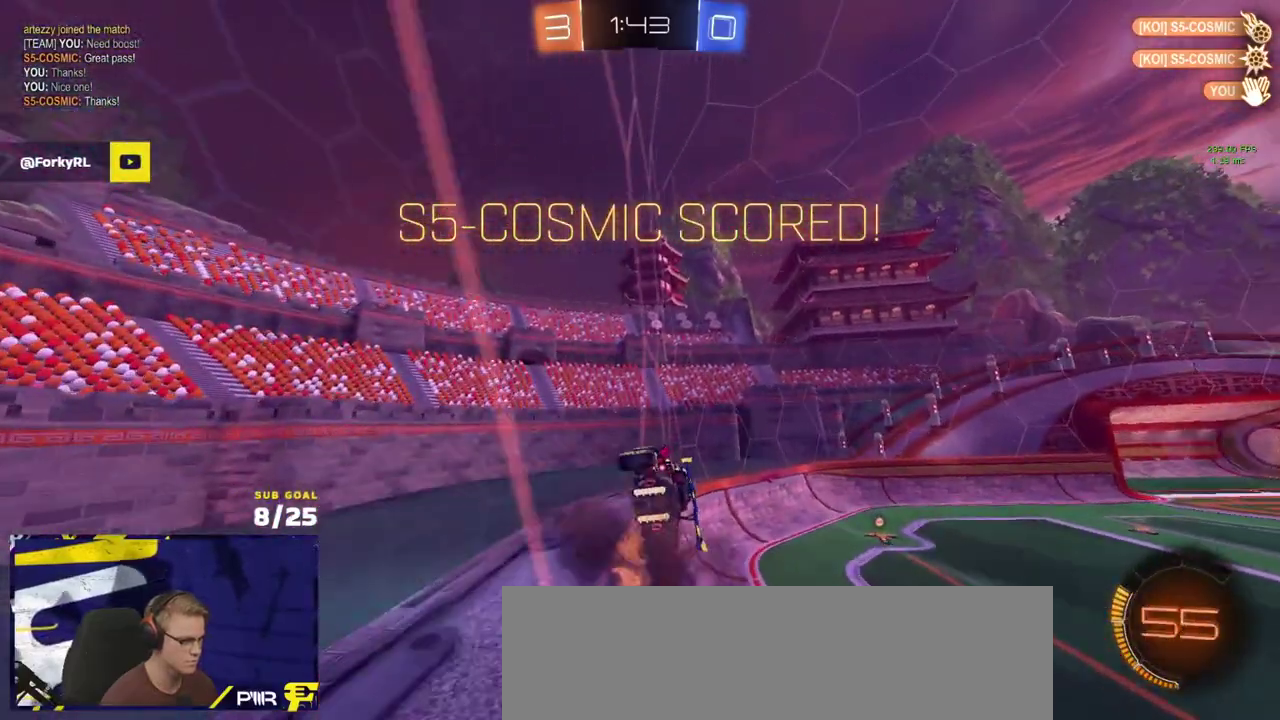
{"buttons": ["R2"], "left_stick": "right", "right_stick": "center", "events": [[67, "left_stick", "down-right"], [150, "left_stick", "right"], [383, "Y", "down"], [450, "Y", "up"]]}
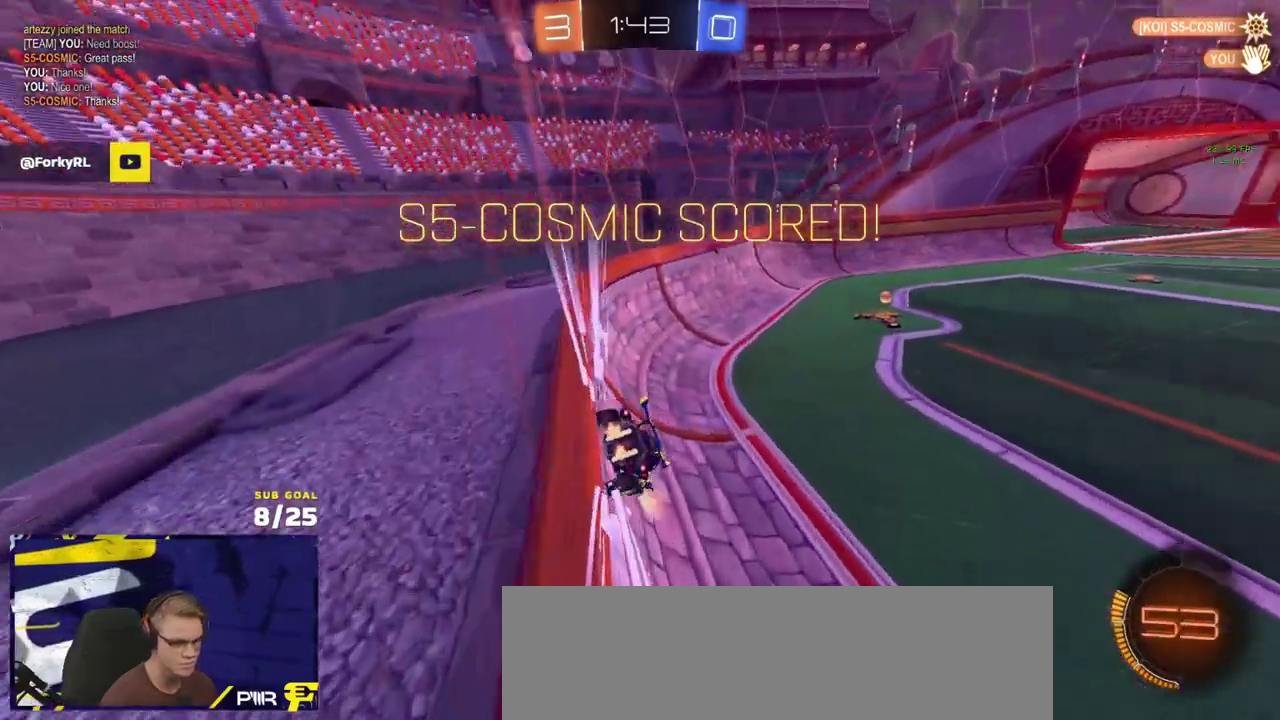
{"buttons": [], "left_stick": "center", "right_stick": "center", "events": [[117, "left_stick", "center"], [183, "R2", "up"]]}
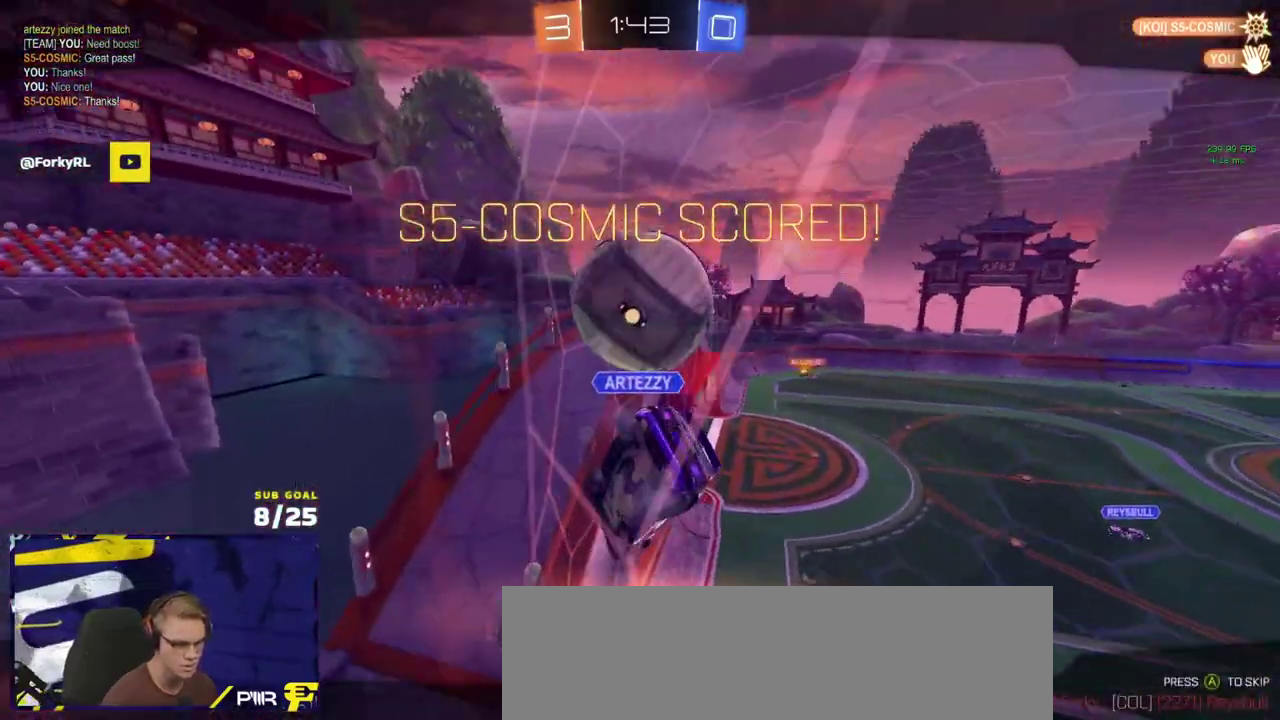
{"buttons": ["R2"], "left_stick": "center", "right_stick": "center", "events": [[50, "A", "down"], [133, "R2", "down"], [150, "A", "up"], [317, "Y", "down"], [400, "Y", "up"]]}
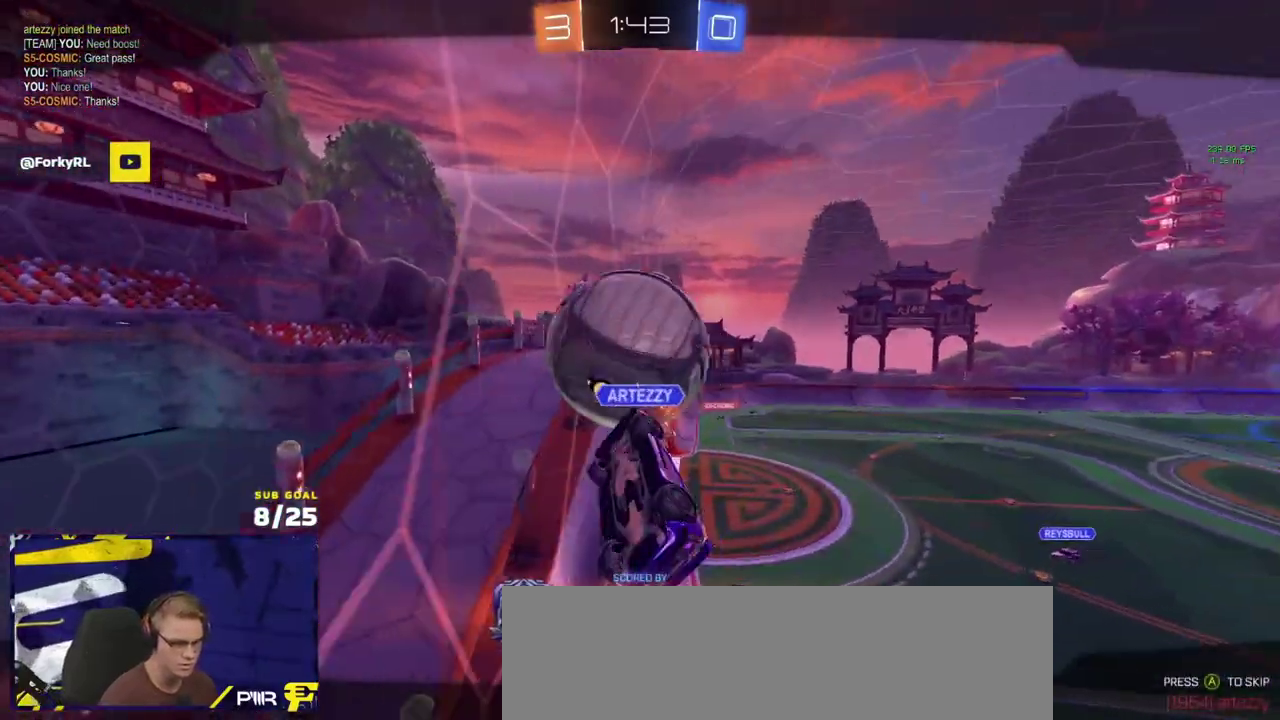
{"buttons": ["R2"], "left_stick": "center", "right_stick": "center", "events": []}
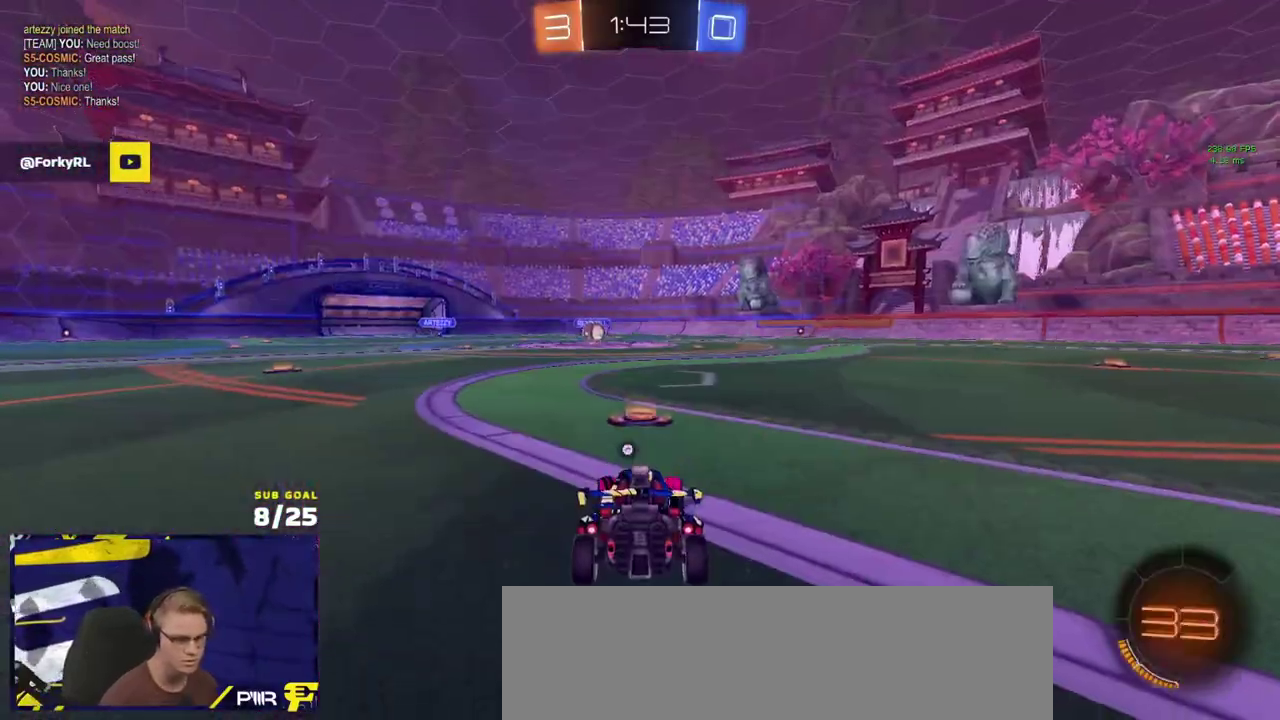
{"buttons": ["R2"], "left_stick": "center", "right_stick": "center", "events": []}
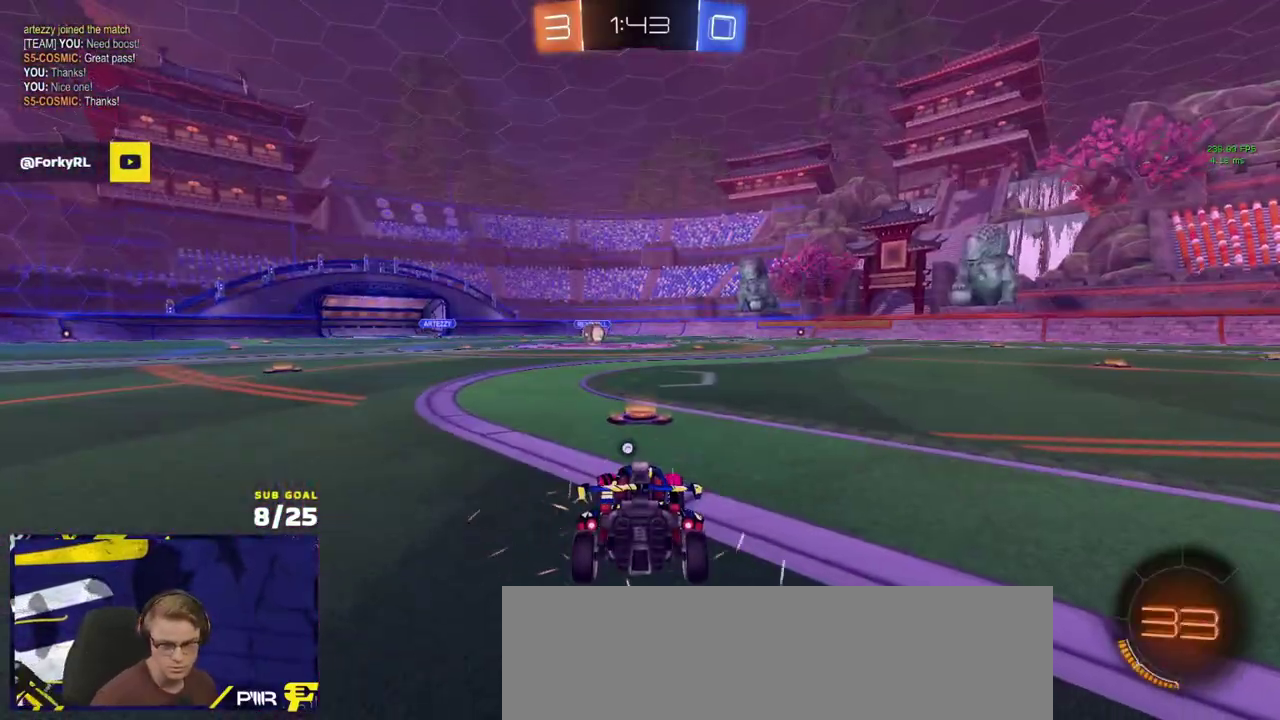
{"buttons": ["R2"], "left_stick": "center", "right_stick": "center", "events": []}
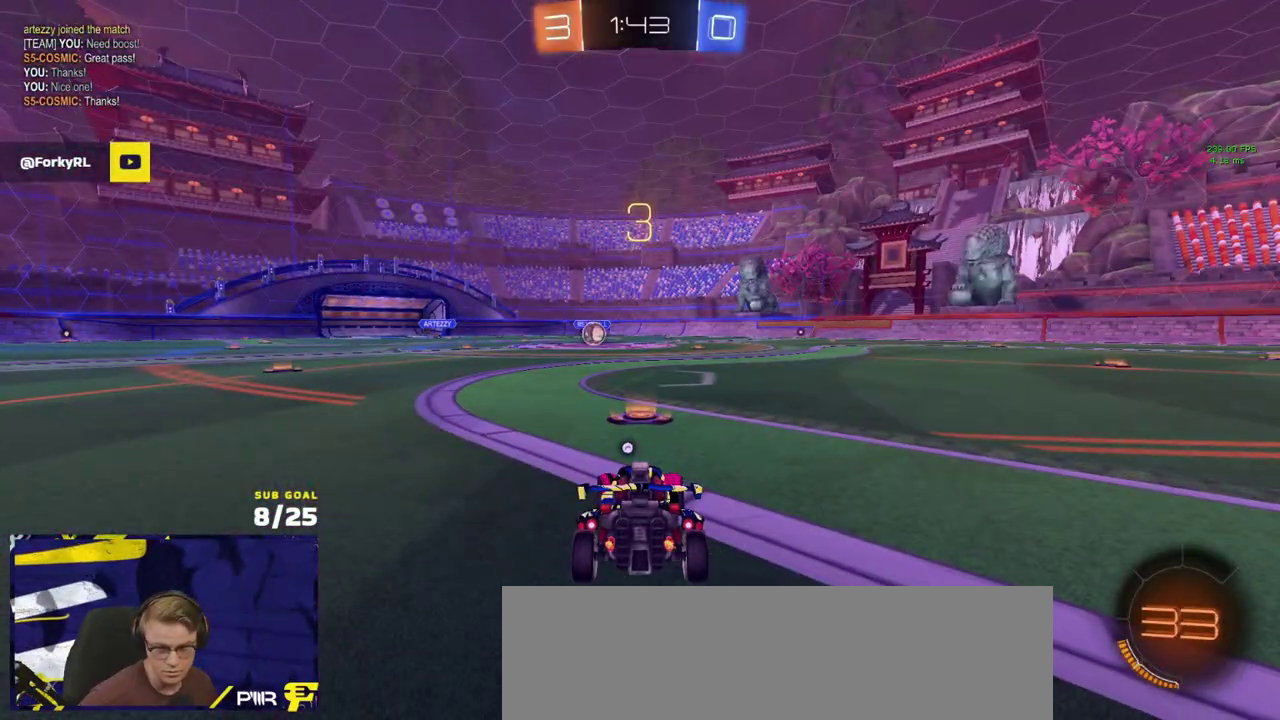
{"buttons": ["R2"], "left_stick": "center", "right_stick": "center", "events": [[400, "Y", "down"], [467, "Y", "up"]]}
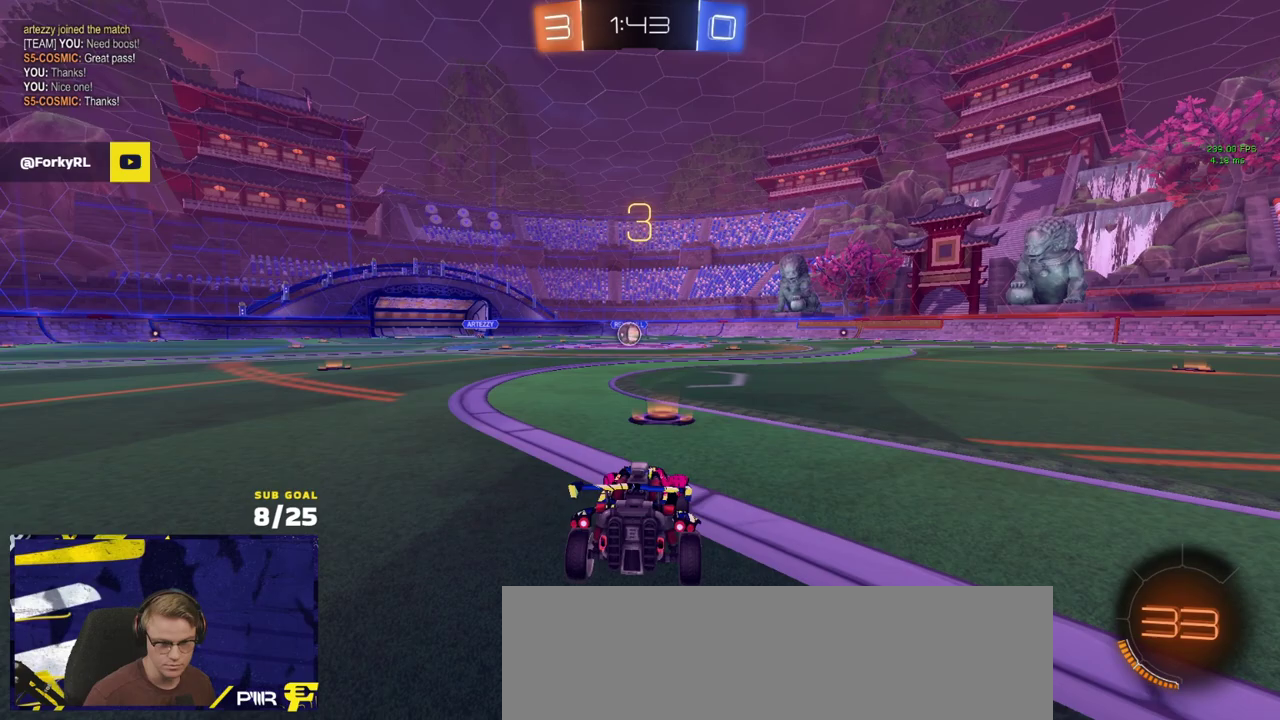
{"buttons": ["R2"], "left_stick": "center", "right_stick": "center", "events": [[33, "Y", "down"], [117, "Y", "up"]]}
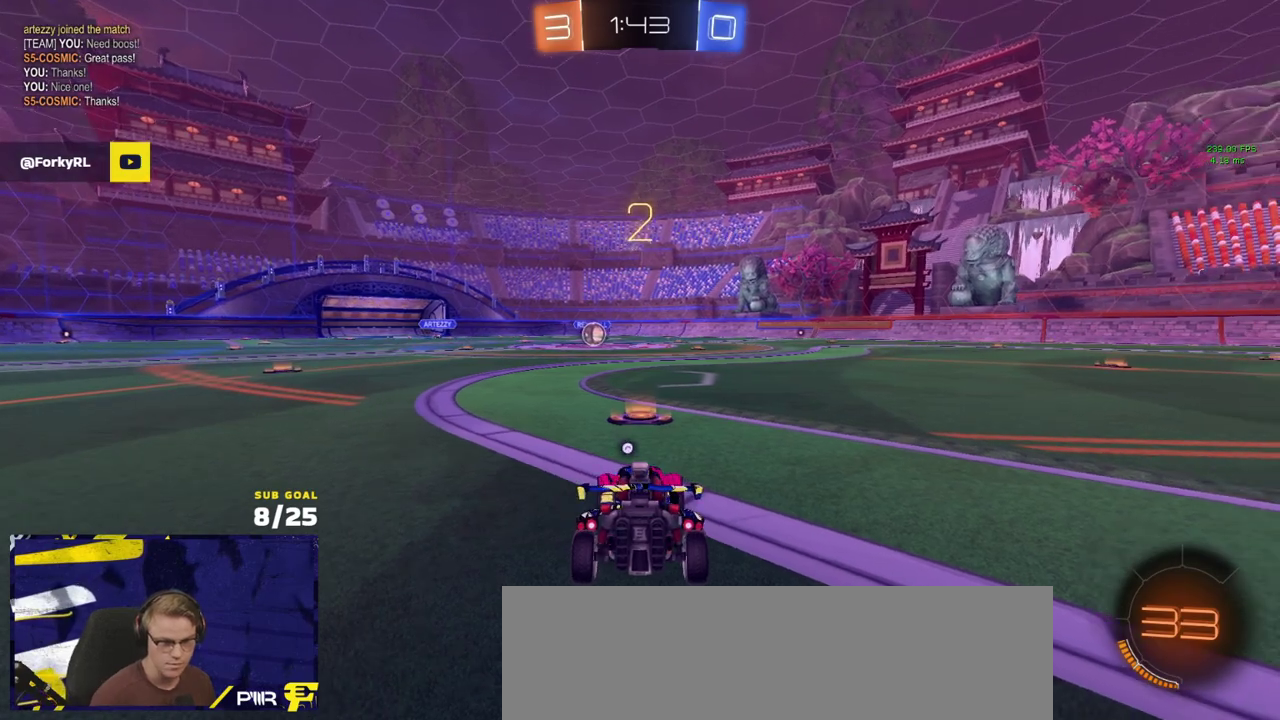
{"buttons": ["R2"], "left_stick": "center", "right_stick": "center", "events": [[267, "left_stick", "up"], [433, "left_stick", "center"]]}
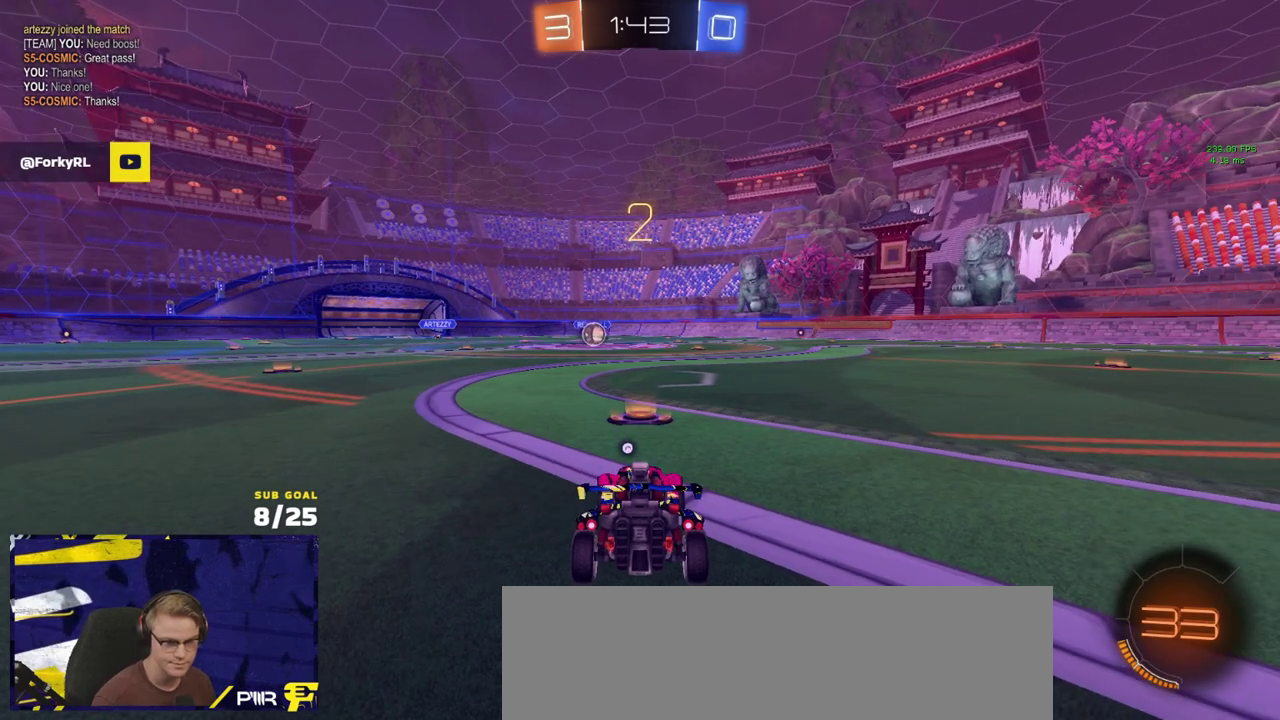
{"buttons": ["R2"], "left_stick": "up", "right_stick": "center", "events": [[67, "left_stick", "up"], [233, "left_stick", "center"], [300, "left_stick", "up"], [367, "left_stick", "up-left"], [417, "left_stick", "up"]]}
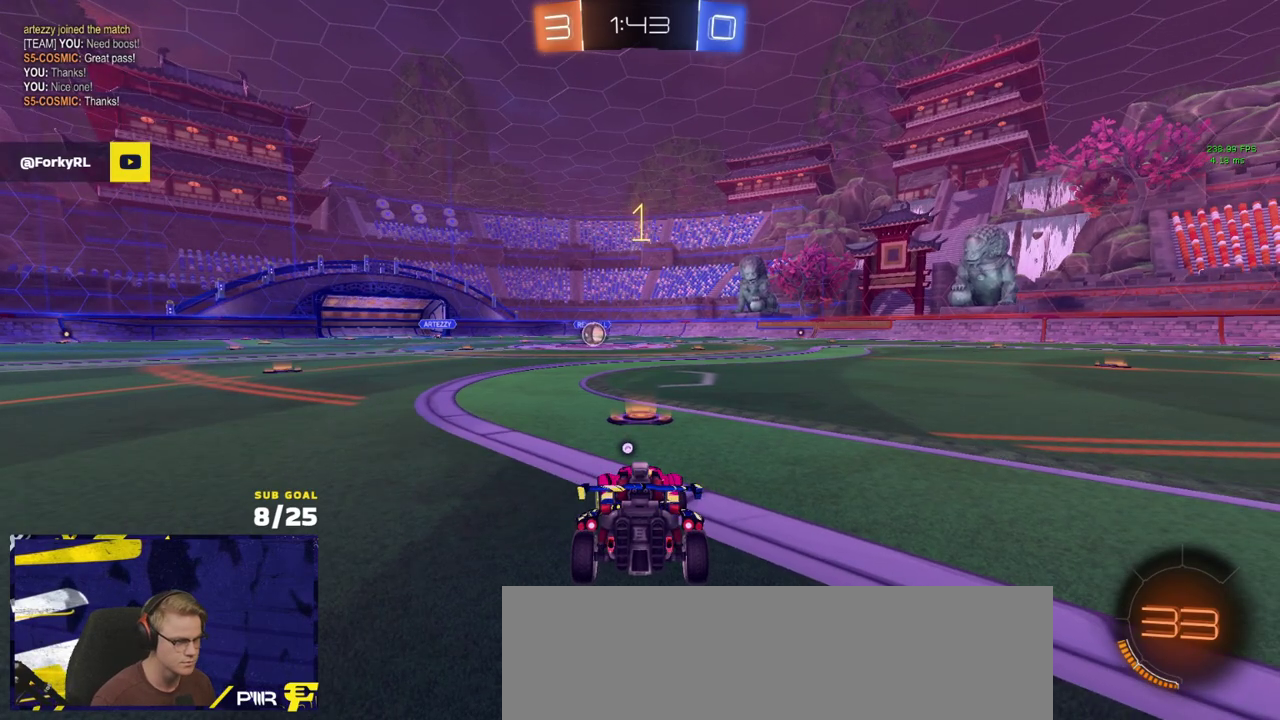
{"buttons": ["R1", "R2"], "left_stick": "up-left", "right_stick": "center", "events": [[83, "left_stick", "up-left"], [150, "R1", "down"], [217, "Y", "down"], [267, "Y", "up"]]}
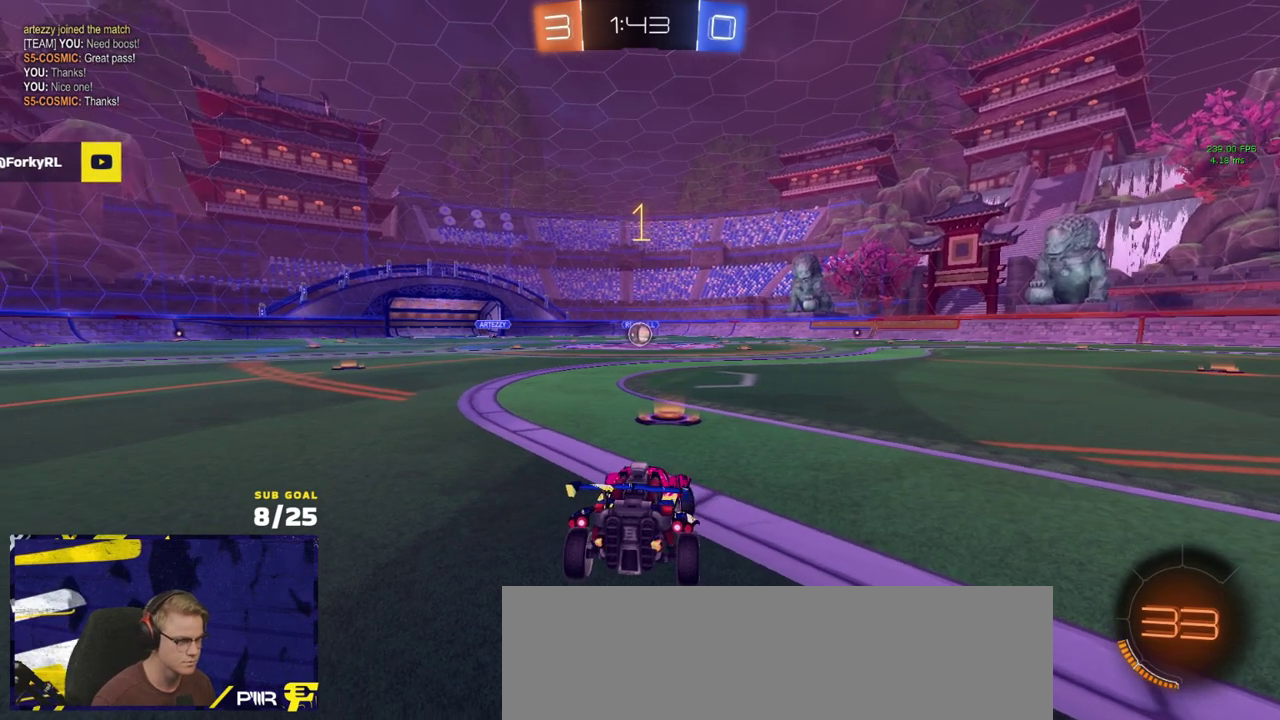
{"buttons": ["R1", "R2"], "left_stick": "center", "right_stick": "center", "events": [[67, "left_stick", "center"]]}
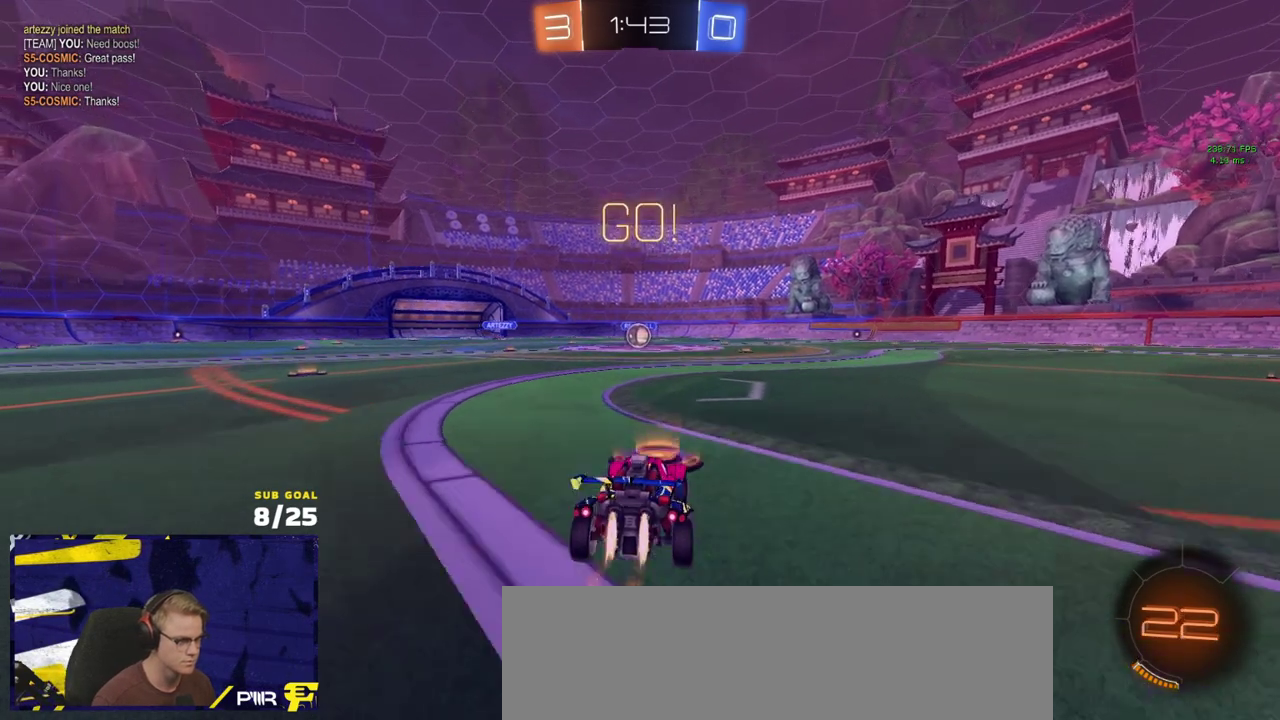
{"buttons": ["R1", "R2", "L3"], "left_stick": "down", "right_stick": "center"}
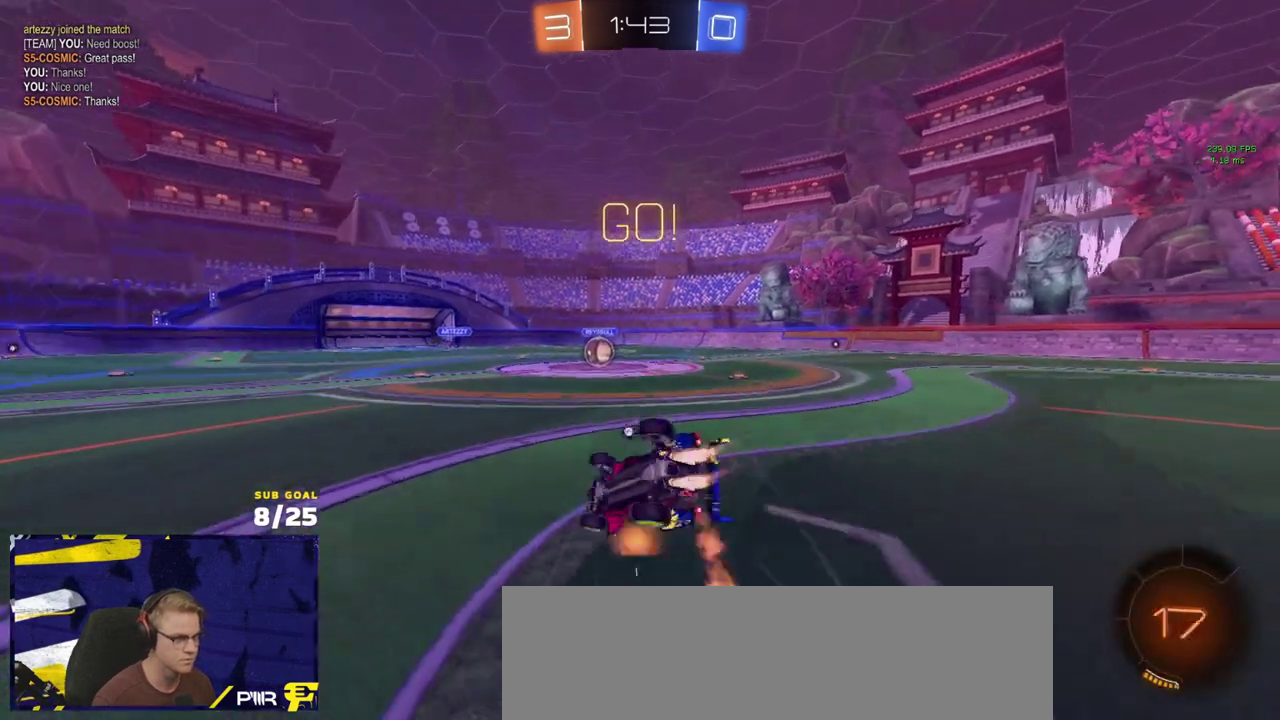
{"buttons": ["X", "R2", "L3"], "left_stick": "center", "right_stick": "center"}
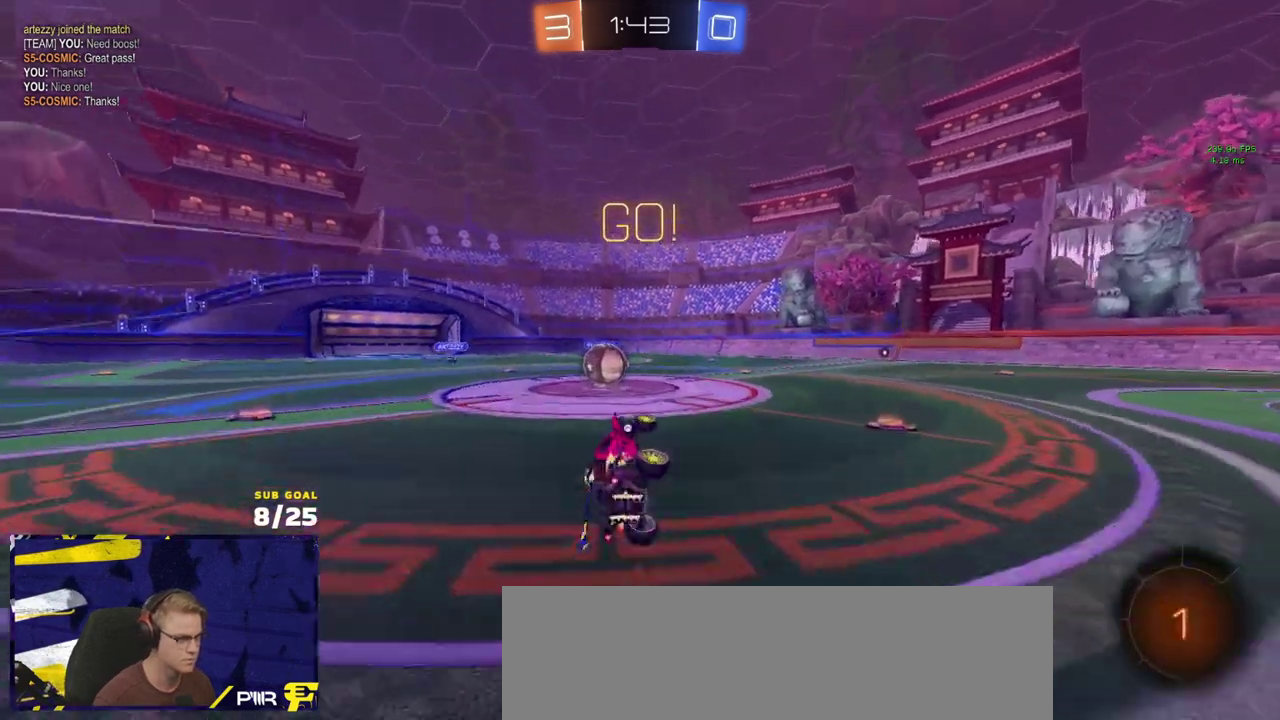
{"buttons": ["L1", "R1"], "left_stick": "left", "right_stick": "center"}
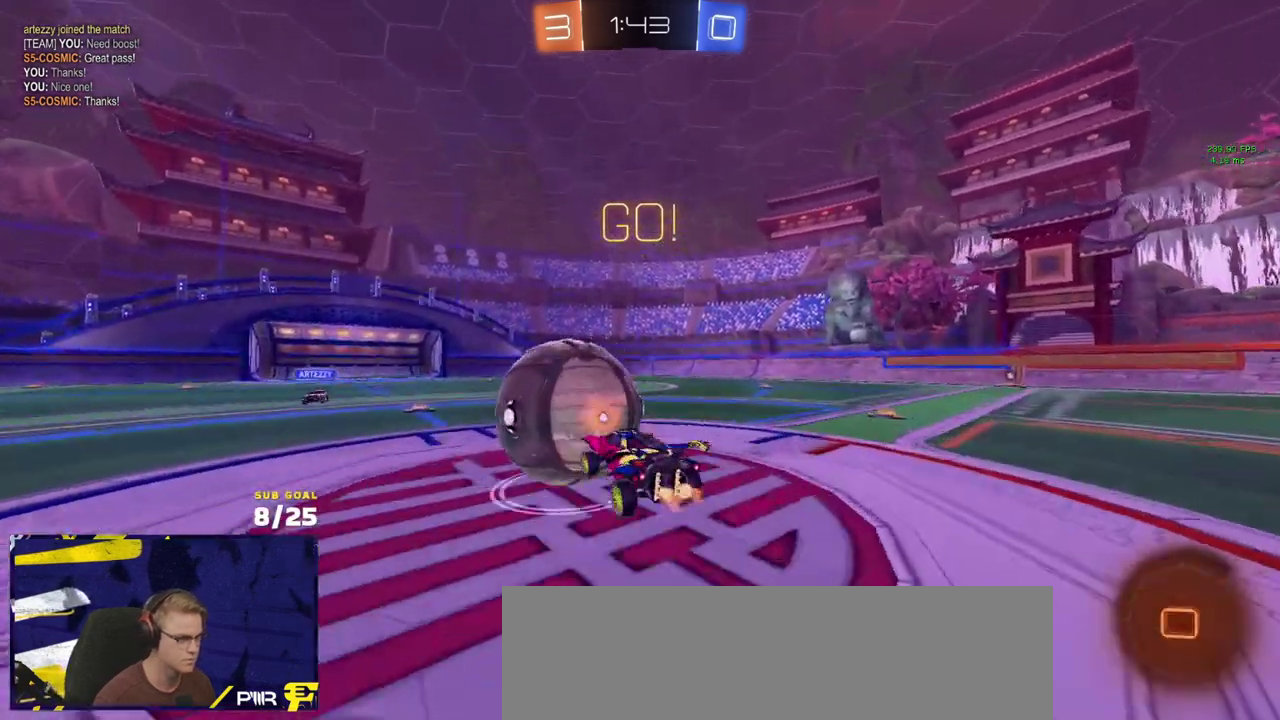
{"buttons": ["R2"], "left_stick": "down-left", "right_stick": "center", "events": [[17, "left_stick", "up-left"], [33, "A", "down"], [133, "L1", "up"], [150, "left_stick", "down-left"], [167, "R1", "up"], [183, "A", "up"], [200, "R2", "down"], [250, "left_stick", "up-left"], [317, "Y", "down"], [367, "left_stick", "down-left"], [417, "Y", "up"]]}
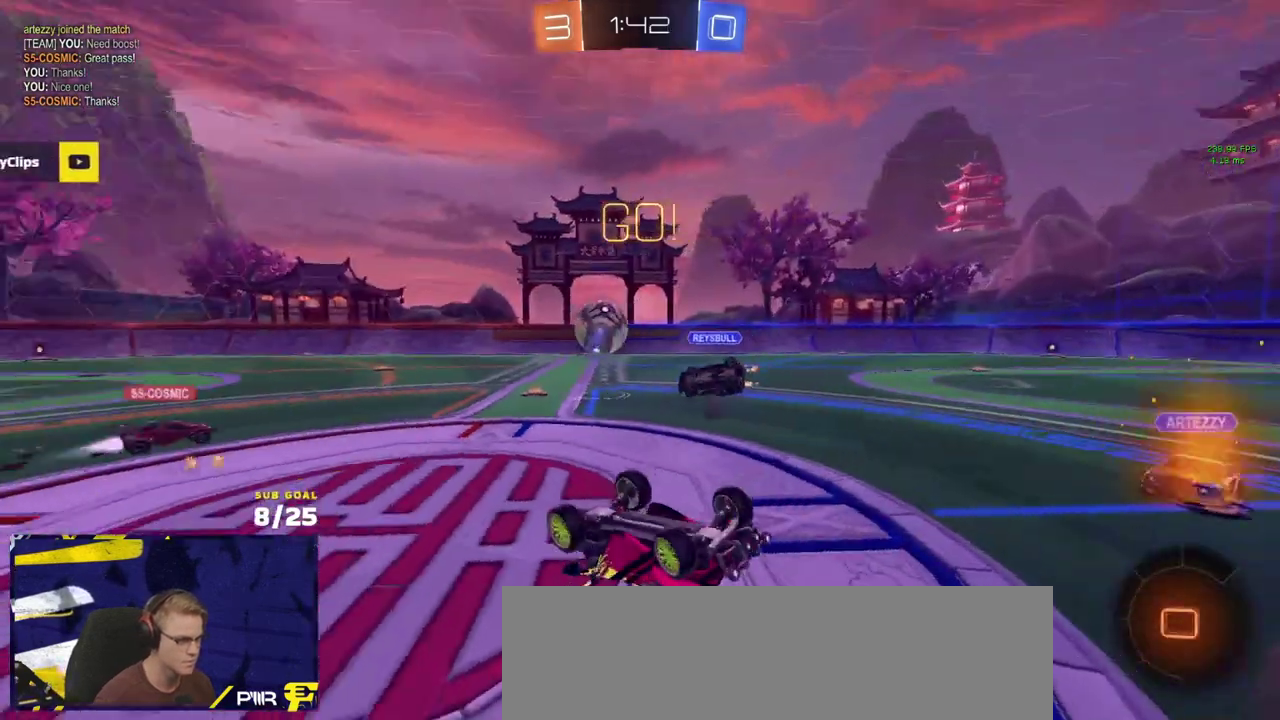
{"buttons": ["R2"], "left_stick": "up-right", "right_stick": "center", "events": [[83, "L1", "down"], [283, "left_stick", "left"], [350, "left_stick", "up-left"], [417, "left_stick", "up-right"], [433, "L1", "up"]]}
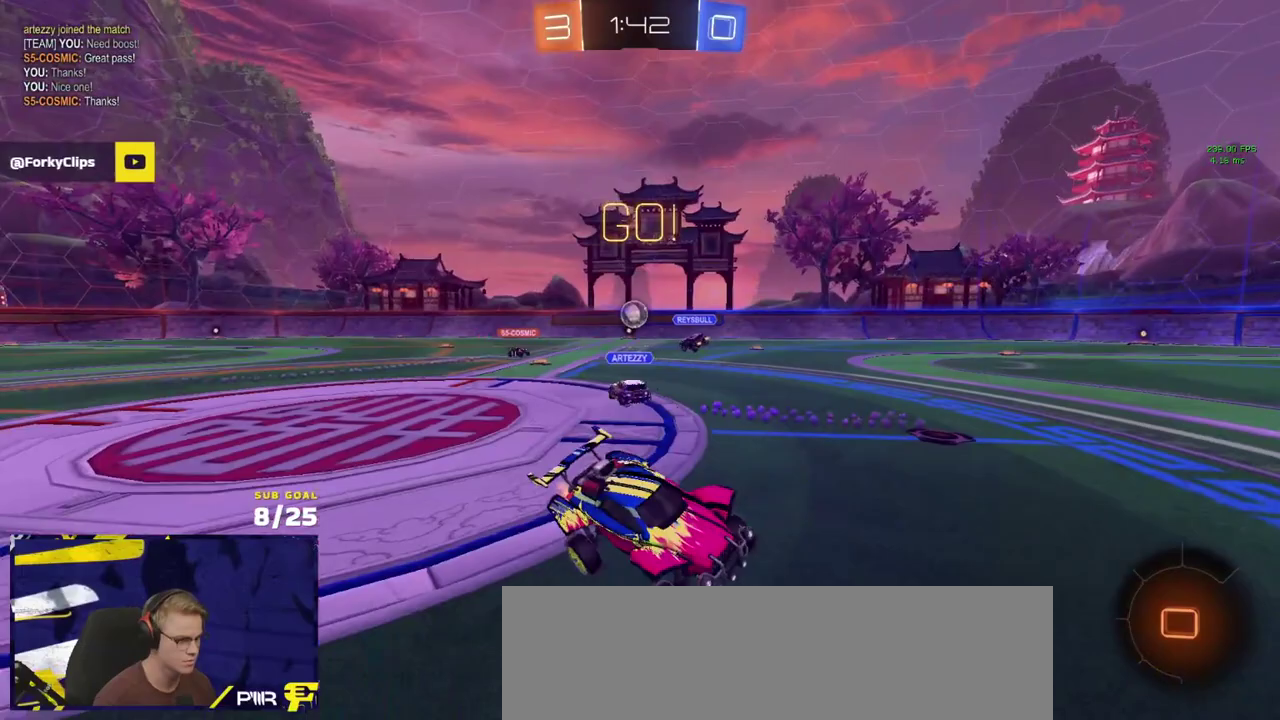
{"buttons": ["R2"], "left_stick": "up-right", "right_stick": "up", "events": [[133, "right_stick", "up"], [417, "left_stick", "right"], [467, "left_stick", "up-right"]]}
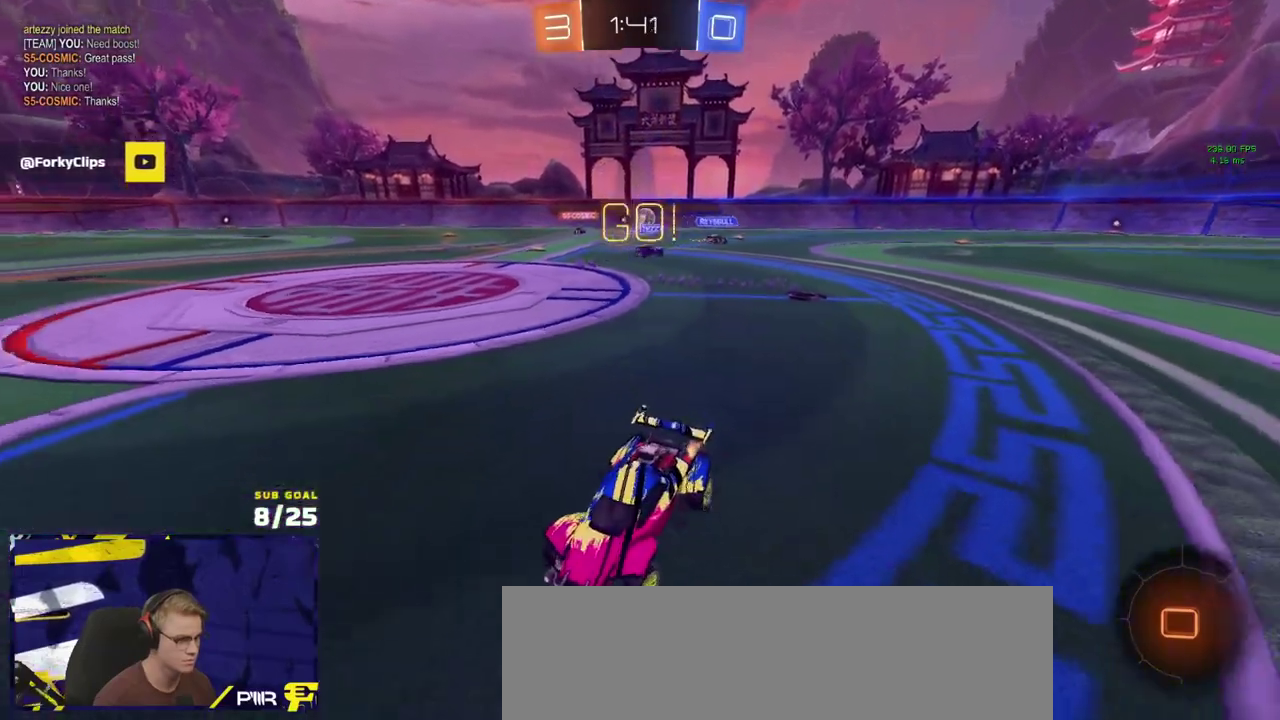
{"buttons": ["L1", "R2"], "left_stick": "up-left", "right_stick": "center", "events": [[33, "left_stick", "center"], [183, "right_stick", "center"], [383, "A", "down"], [483, "A", "up"], [483, "left_stick", "up-left"], [500, "L1", "down"]]}
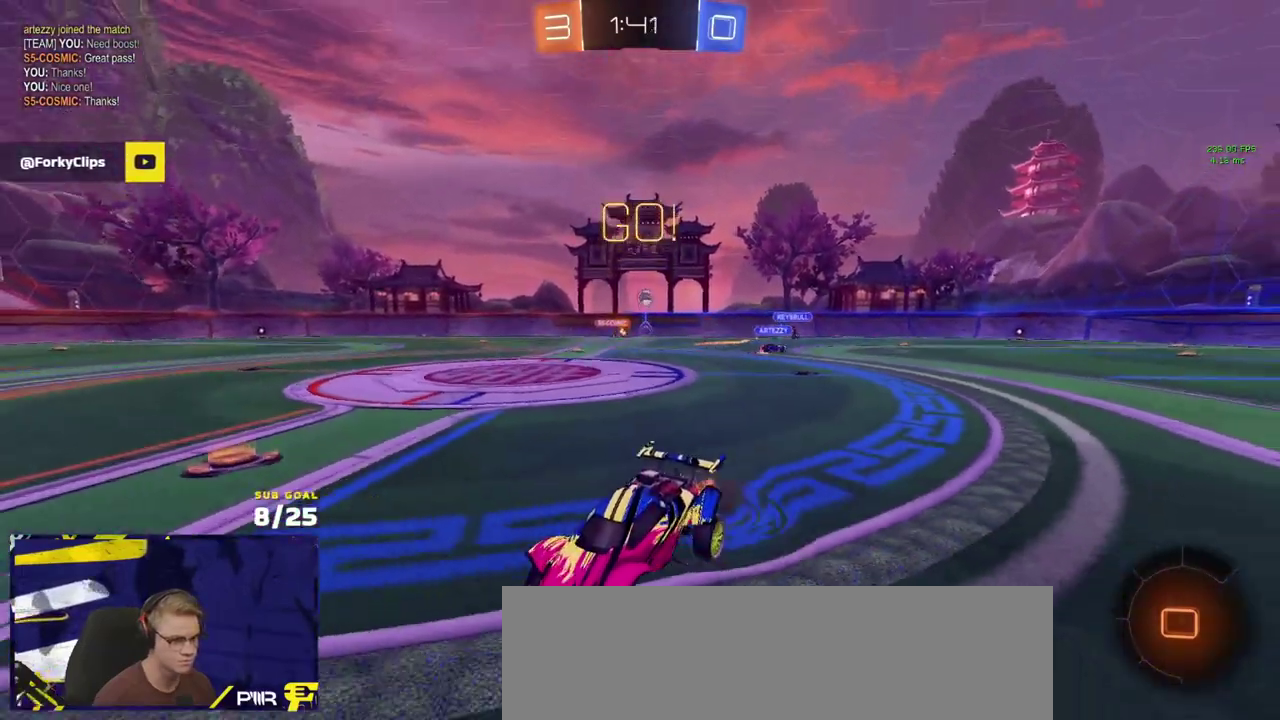
{"buttons": ["L1", "R2"], "left_stick": "down-left", "right_stick": "center", "events": [[50, "A", "down"], [117, "left_stick", "down"], [167, "A", "up"], [250, "Y", "down"], [283, "left_stick", "down-left"], [317, "Y", "up"]]}
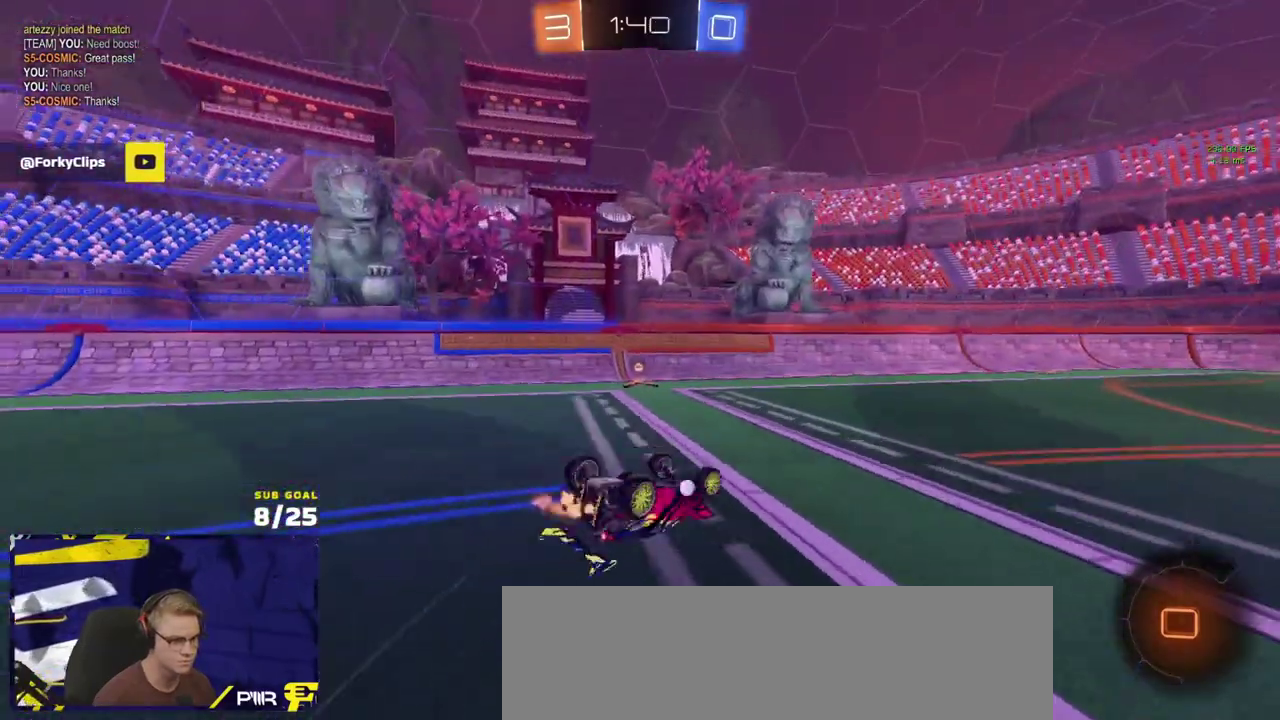
{"buttons": ["R2"], "left_stick": "left", "right_stick": "center", "events": [[400, "L1", "up"], [417, "Y", "down"], [467, "left_stick", "left"], [483, "Y", "up"]]}
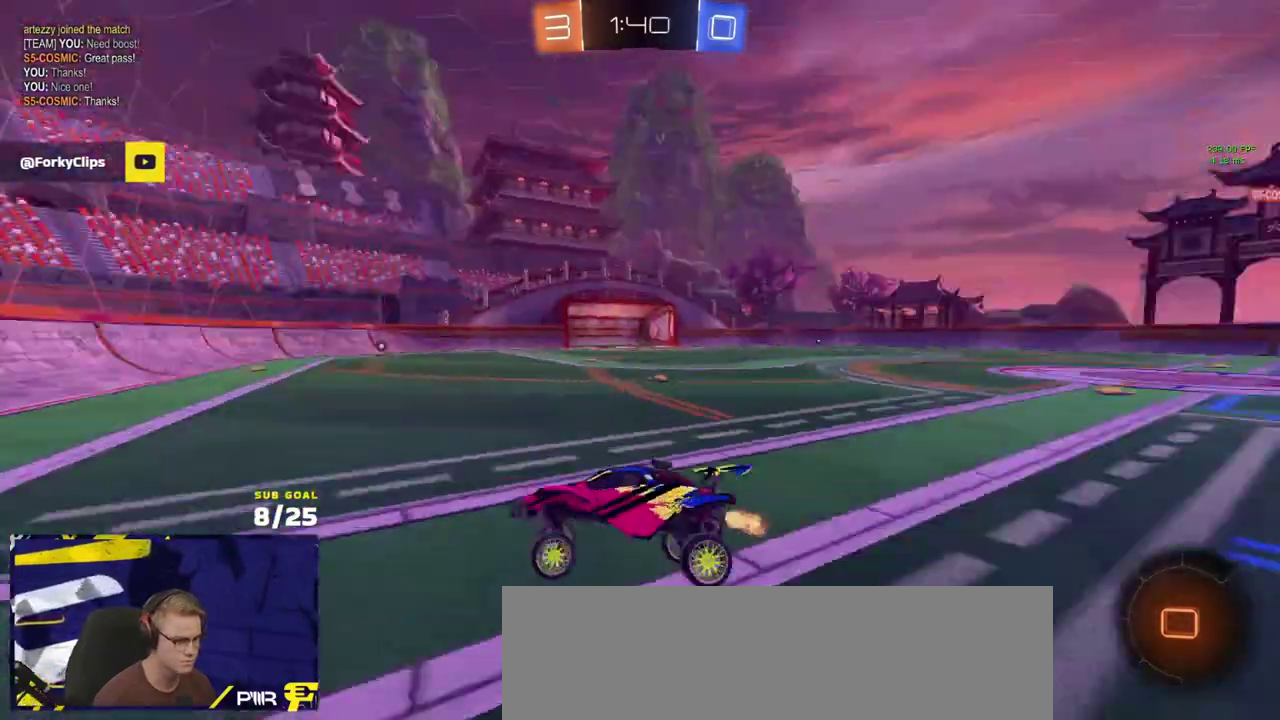
{"buttons": ["R2"], "left_stick": "up-left", "right_stick": "center", "events": [[233, "X", "down"], [283, "X", "up"], [333, "left_stick", "center"], [433, "left_stick", "up-left"]]}
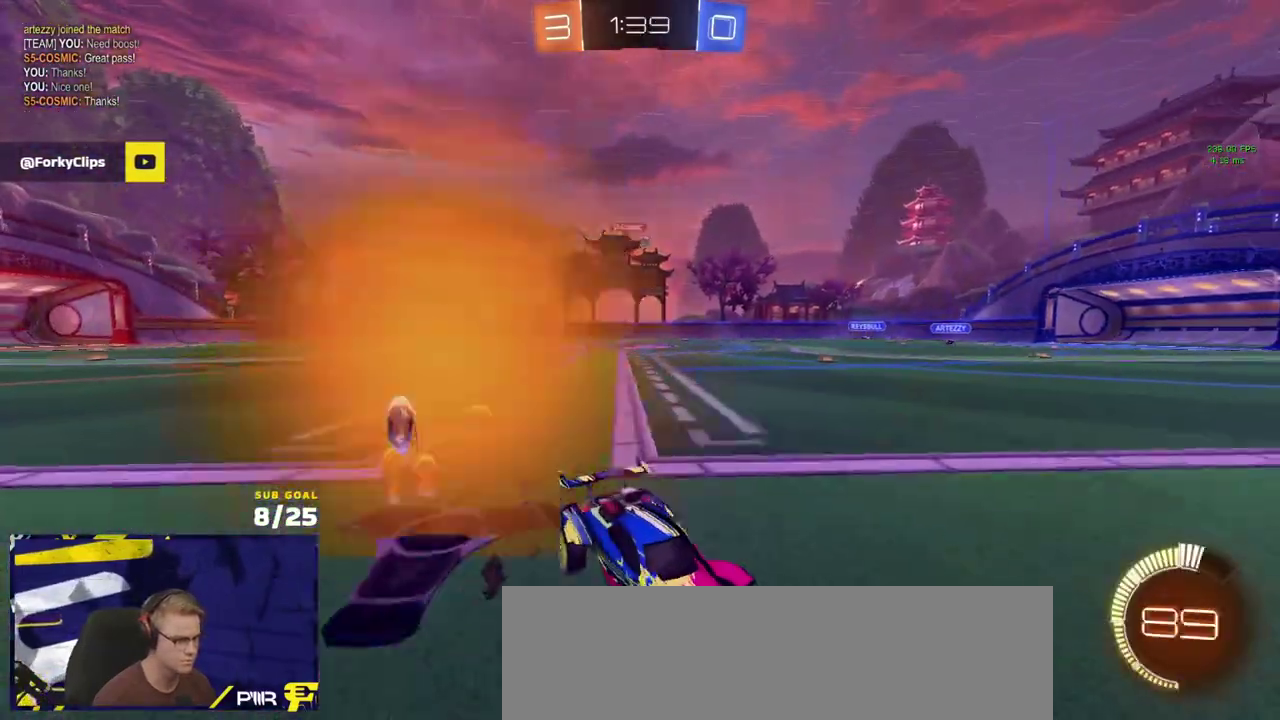
{"buttons": ["R2"], "left_stick": "down-left", "right_stick": "center", "events": [[50, "A", "down"], [67, "L1", "down"], [83, "R1", "down"], [183, "left_stick", "down"], [200, "L1", "up"], [200, "R1", "up"], [250, "A", "up"], [417, "left_stick", "down-left"]]}
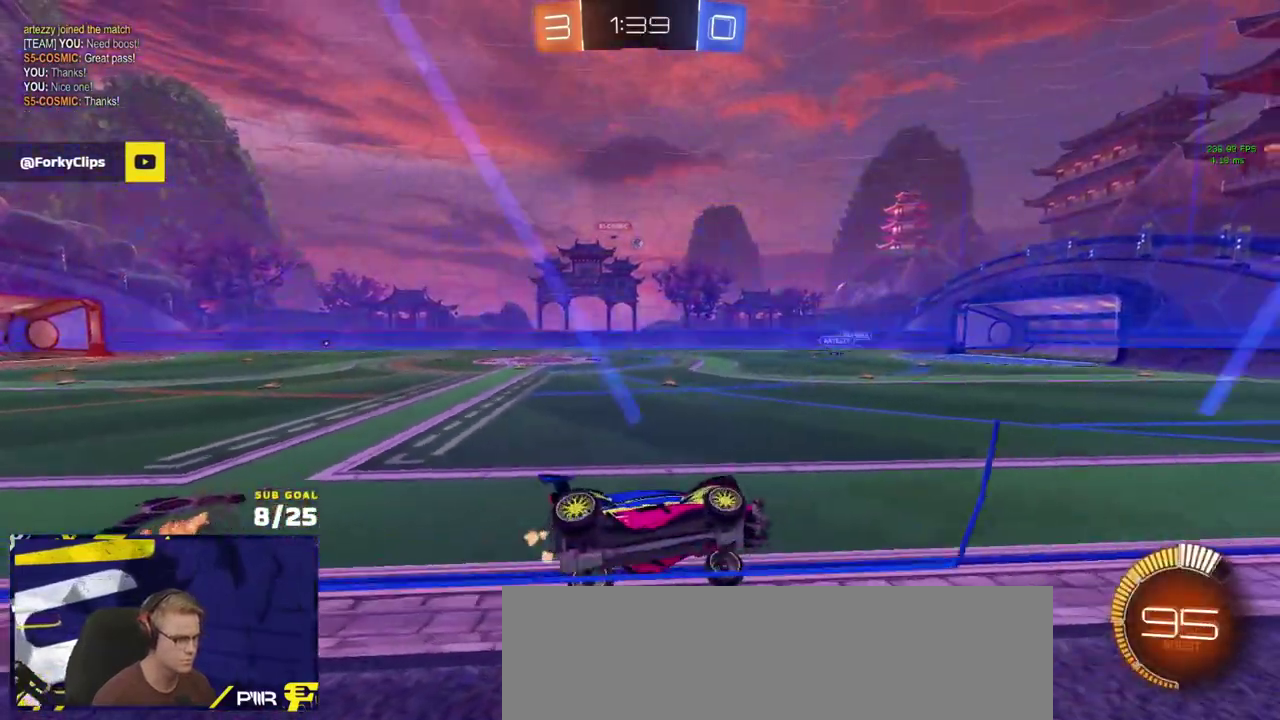
{"buttons": ["R2"], "left_stick": "down", "right_stick": "center", "events": [[150, "A", "down"], [150, "R1", "down"], [200, "left_stick", "down-right"], [250, "left_stick", "down"], [283, "A", "up"], [367, "R1", "up"], [367, "left_stick", "center"], [417, "left_stick", "down"]]}
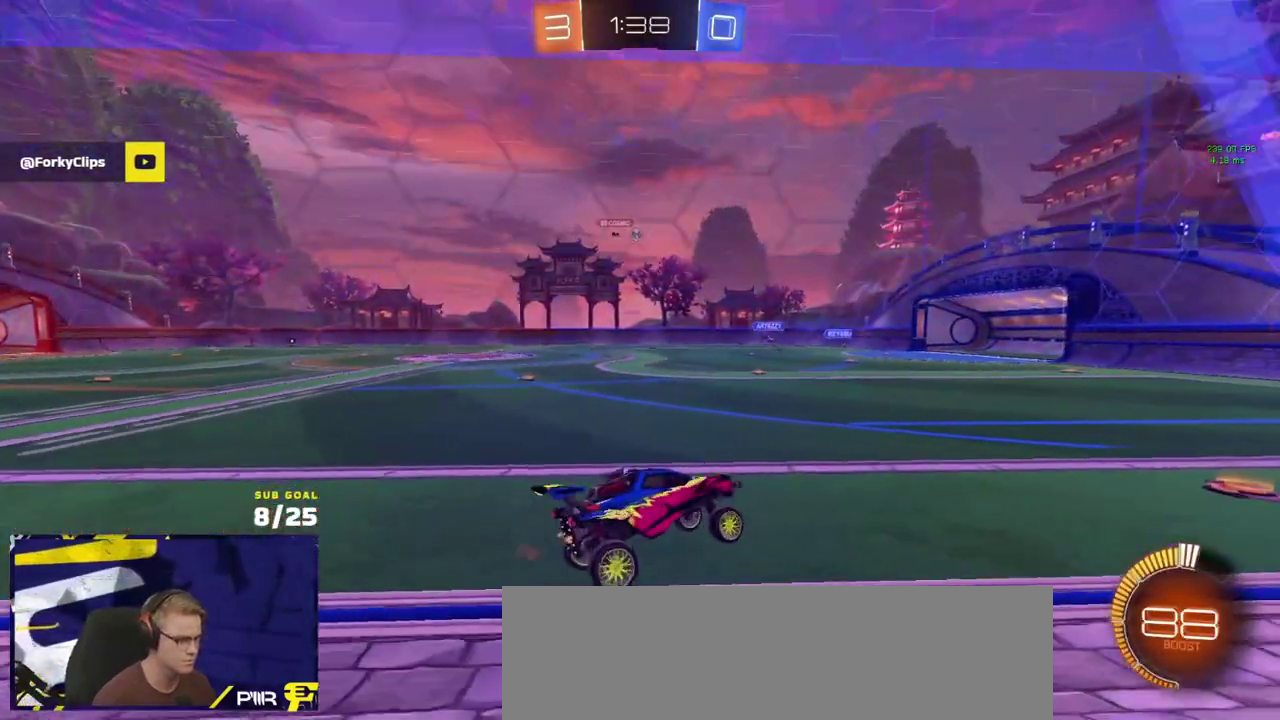
{"buttons": ["R2"], "left_stick": "down-left", "right_stick": "center", "events": [[117, "left_stick", "up"], [133, "L1", "down"], [200, "A", "down"], [217, "L1", "up"], [233, "left_stick", "up-right"], [267, "A", "up"], [300, "left_stick", "down"], [400, "left_stick", "down-left"]]}
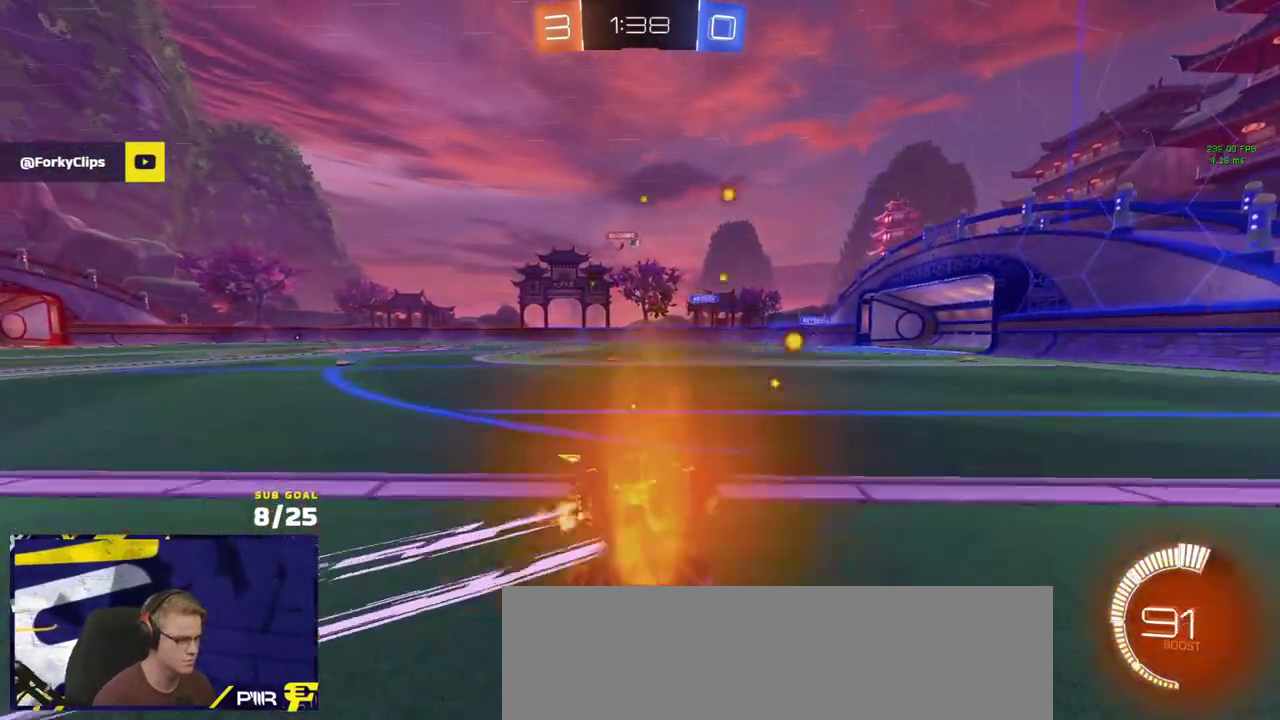
{"buttons": ["R2"], "left_stick": "down-left", "right_stick": "center", "events": [[167, "X", "down"], [250, "X", "up"]]}
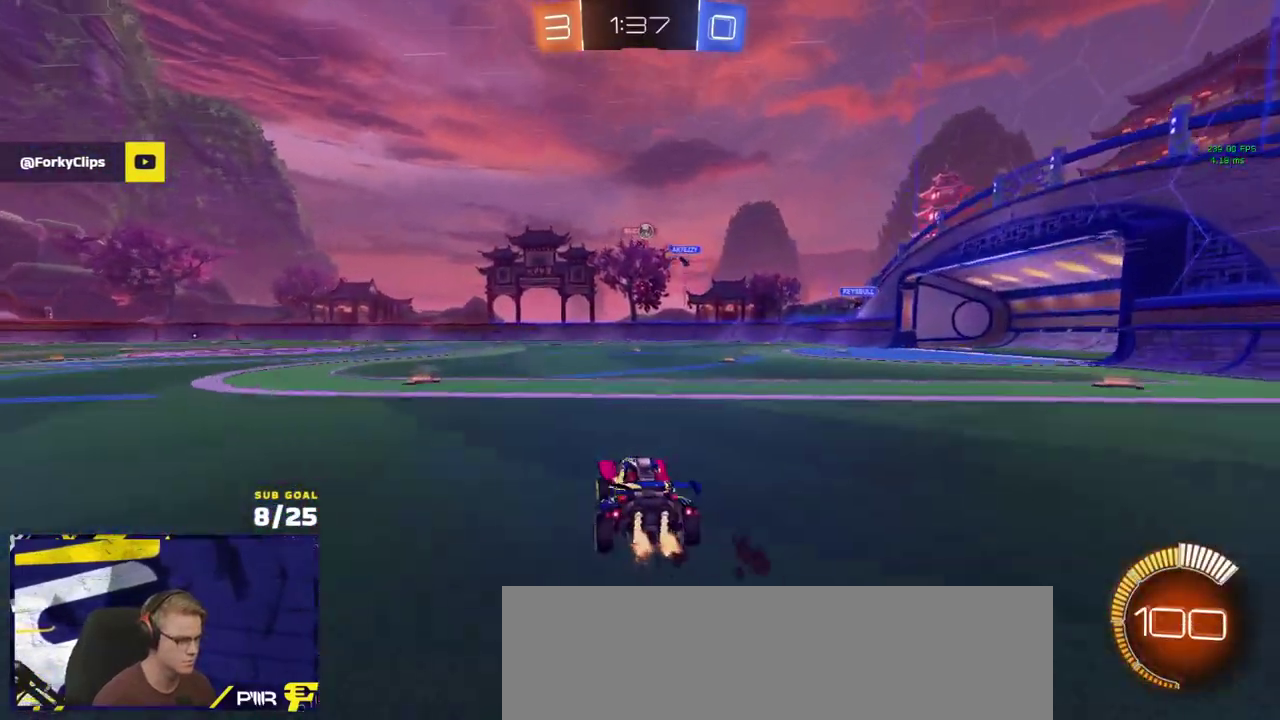
{"buttons": ["R2"], "left_stick": "center", "right_stick": "center", "events": [[300, "left_stick", "center"]]}